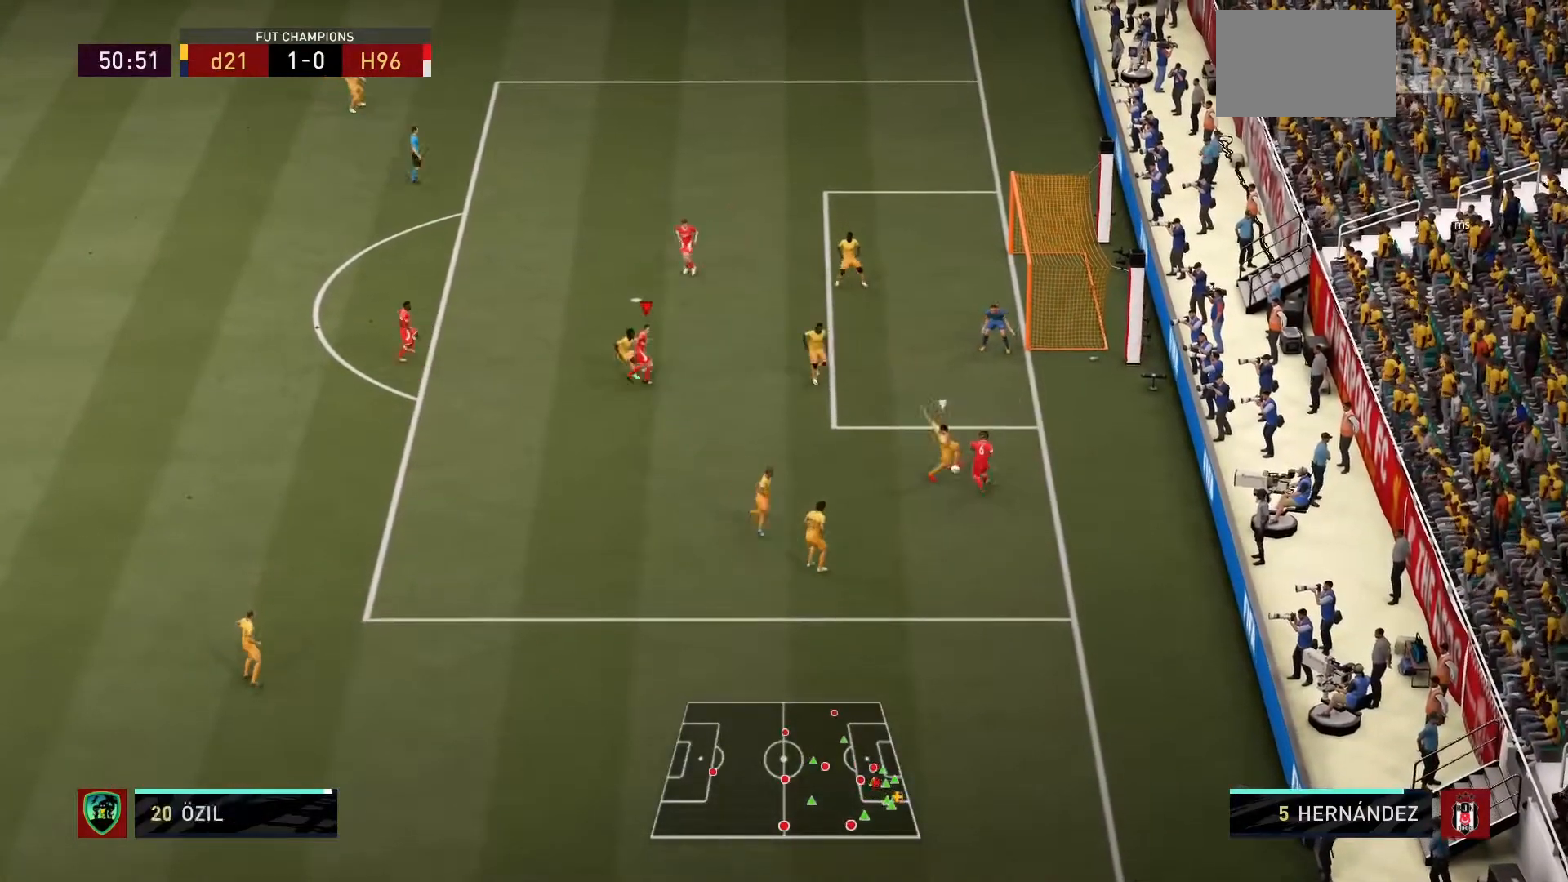
Gameplay with a controller (PlayStation layout); each line is a JSON object with the inputs held at the frame after it. "events" lists button and stick changes between this image and that frame as [ms after this image, input, new state], when the widget could be followed in between. Not read: L3 R3.
{"buttons": [], "left_stick": "down-left", "right_stick": "center", "events": [[100, "left_stick", "center"], [334, "left_stick", "down-right"], [467, "left_stick", "down-left"]]}
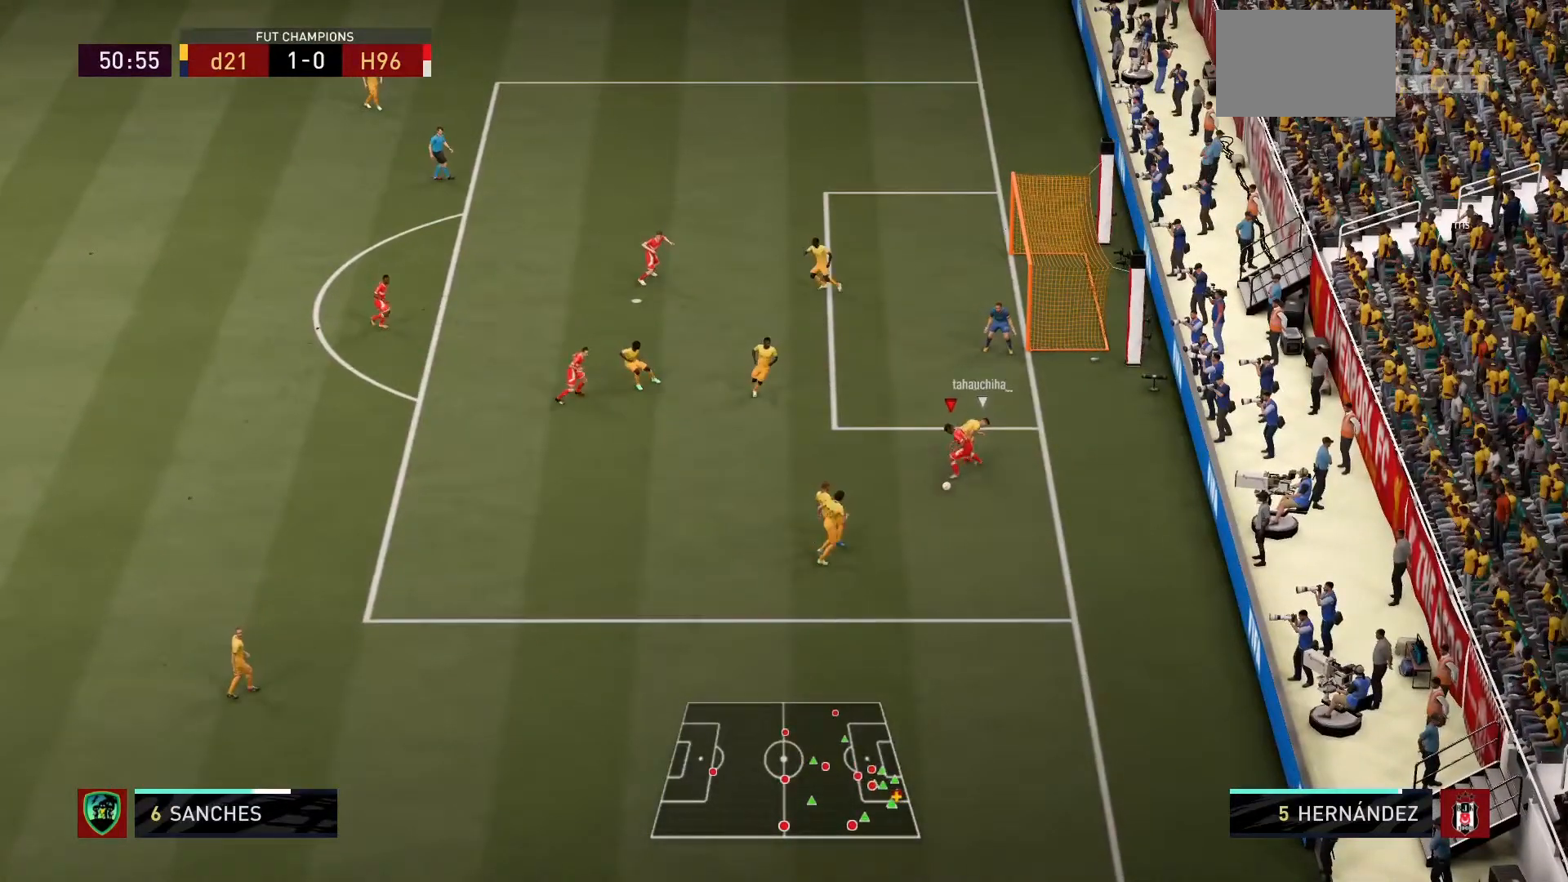
{"buttons": ["CROSS"], "left_stick": "up-left", "right_stick": "center", "events": [[134, "R1", "down"], [401, "R1", "up"], [434, "left_stick", "up-left"], [501, "CROSS", "down"]]}
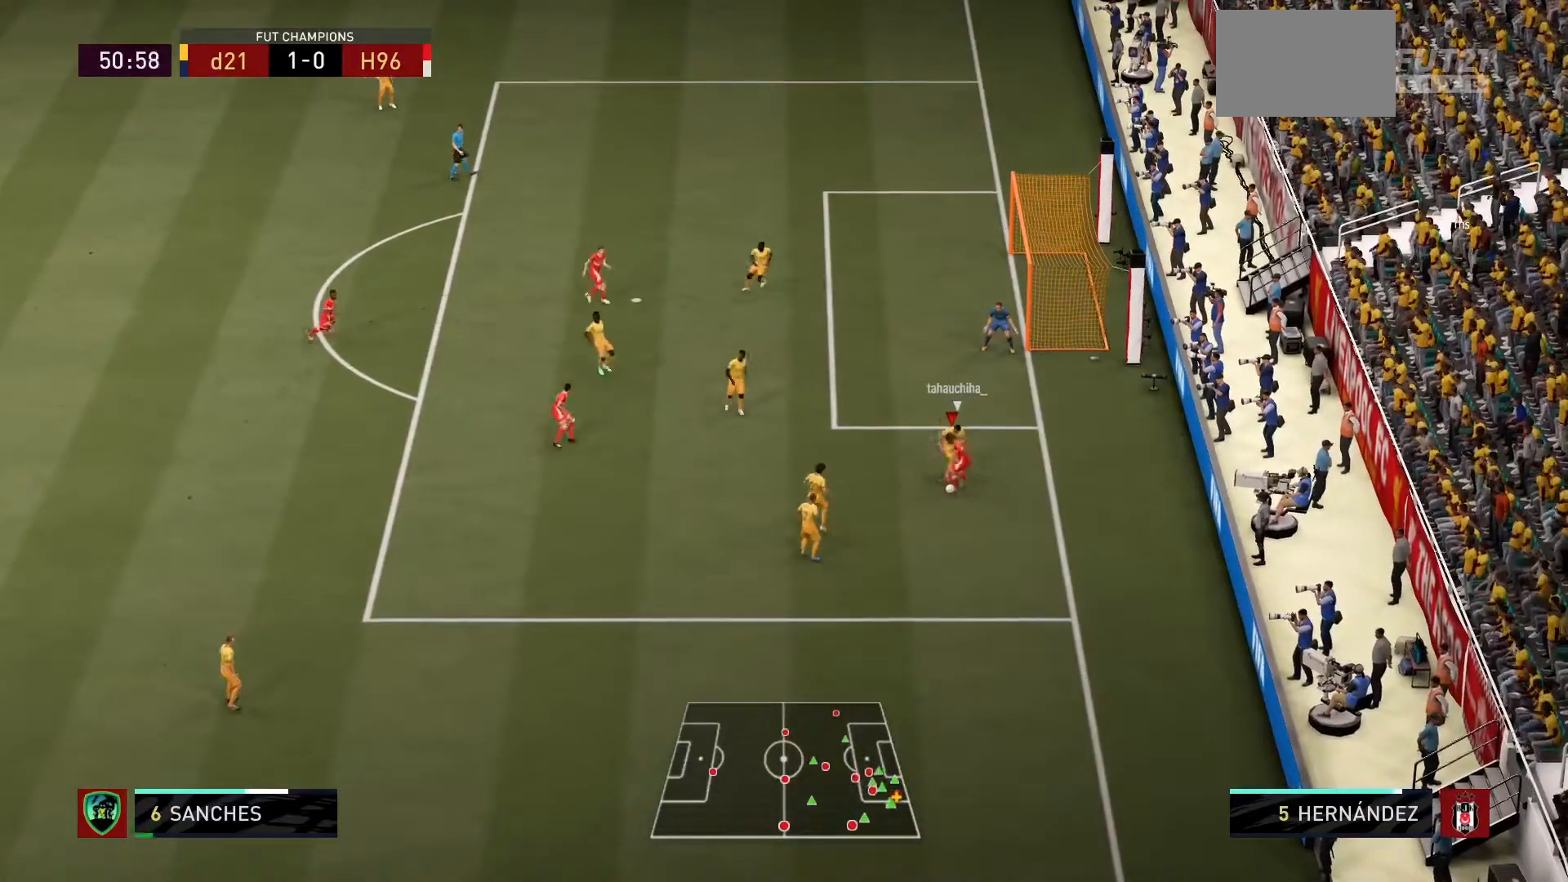
{"buttons": ["R1"], "left_stick": "center", "right_stick": "center", "events": [[133, "CROSS", "up"], [267, "R1", "down"], [434, "left_stick", "center"]]}
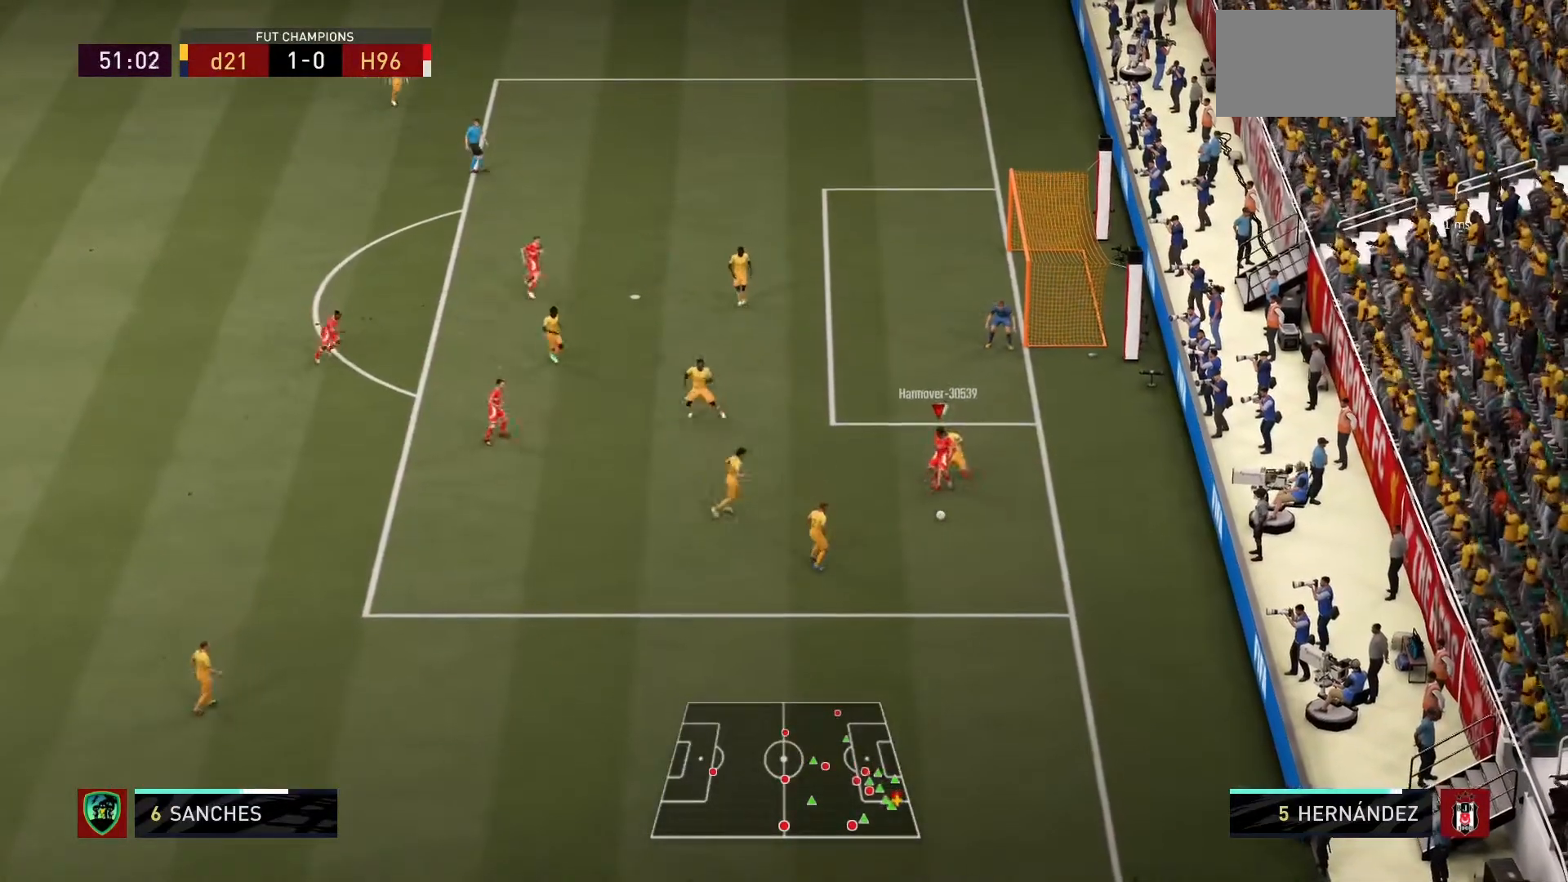
{"buttons": ["R1"], "left_stick": "down", "right_stick": "center", "events": [[234, "left_stick", "down-left"], [468, "left_stick", "down"]]}
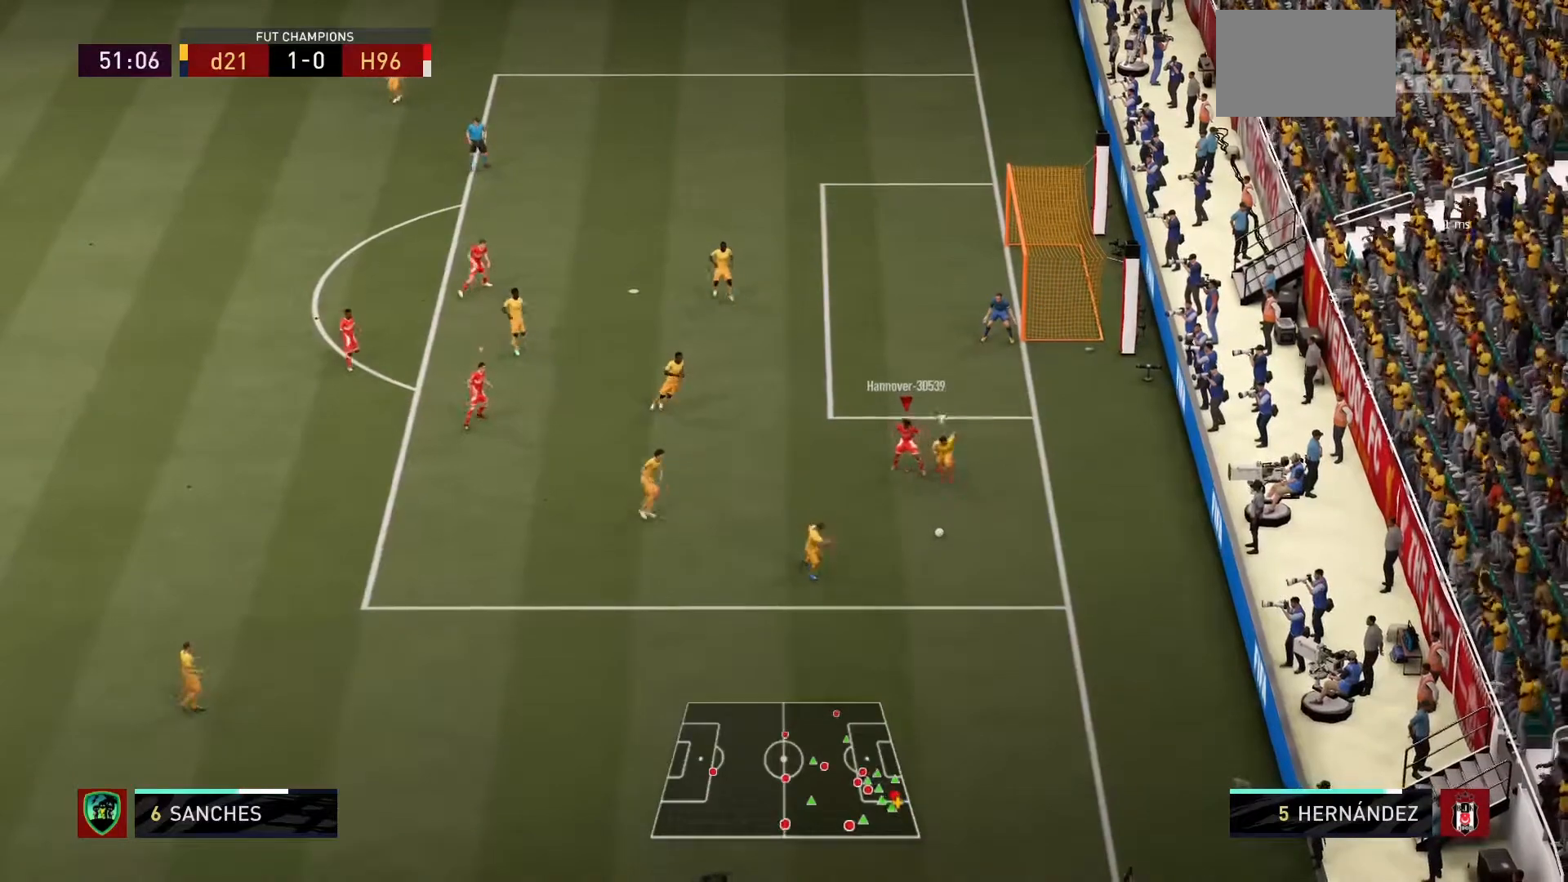
{"buttons": ["L2", "R1"], "left_stick": "center", "right_stick": "center", "events": [[67, "left_stick", "center"], [133, "L2", "down"]]}
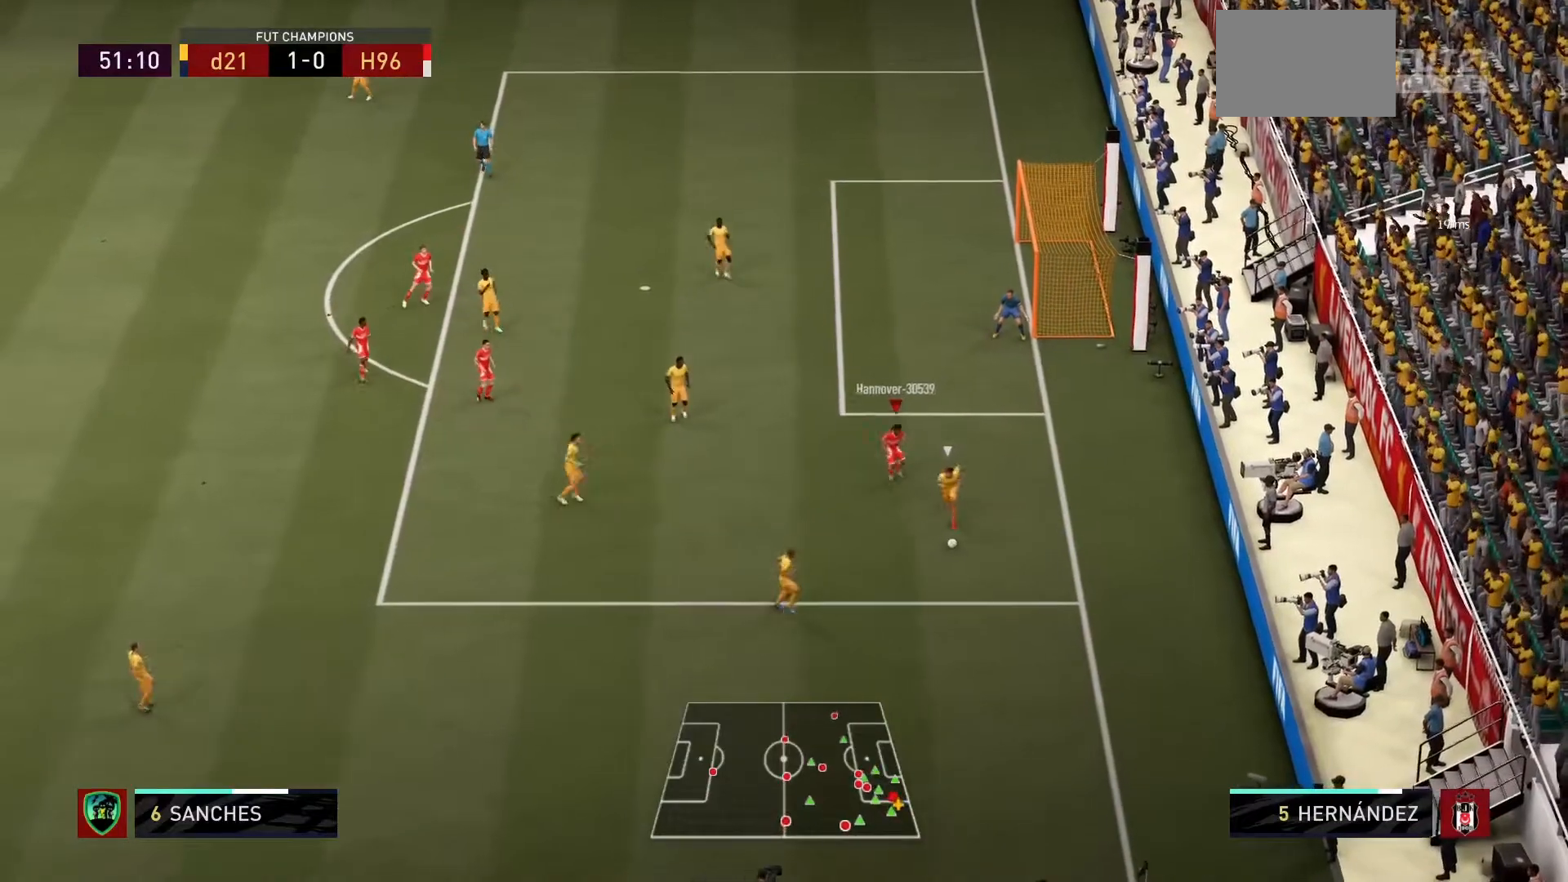
{"buttons": ["R1"], "left_stick": "down-left", "right_stick": "center", "events": [[67, "left_stick", "down-left"], [100, "right_stick", "down-right"], [167, "L2", "up"], [167, "right_stick", "center"]]}